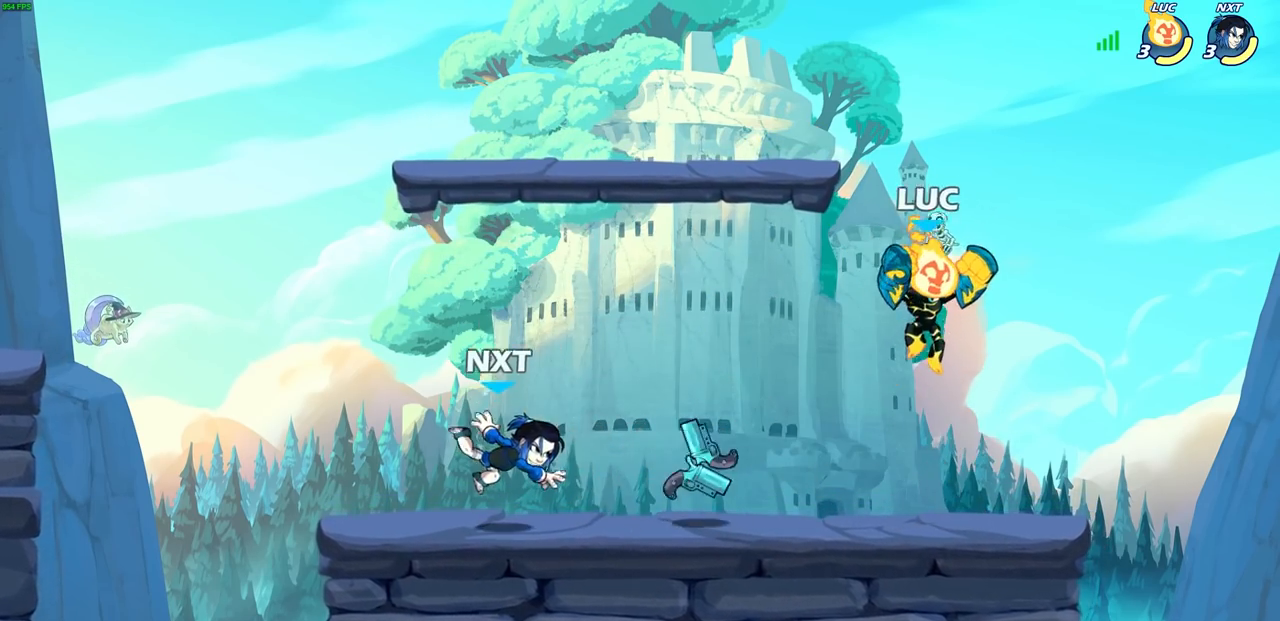
Gameplay with a controller (PlayStation layout); each line is a JSON object with the inputs held at the frame after it. "events" lists button and stick changes between this image and that frame as [ms after this image, input, new state], when the widget could be followed in between.
{"buttons": [], "left_stick": "center", "right_stick": "center", "events": [[83, "R2", "down"], [83, "left_stick", "left"], [117, "CIRCLE", "down"], [217, "CIRCLE", "up"], [217, "R2", "up"], [217, "left_stick", "center"]]}
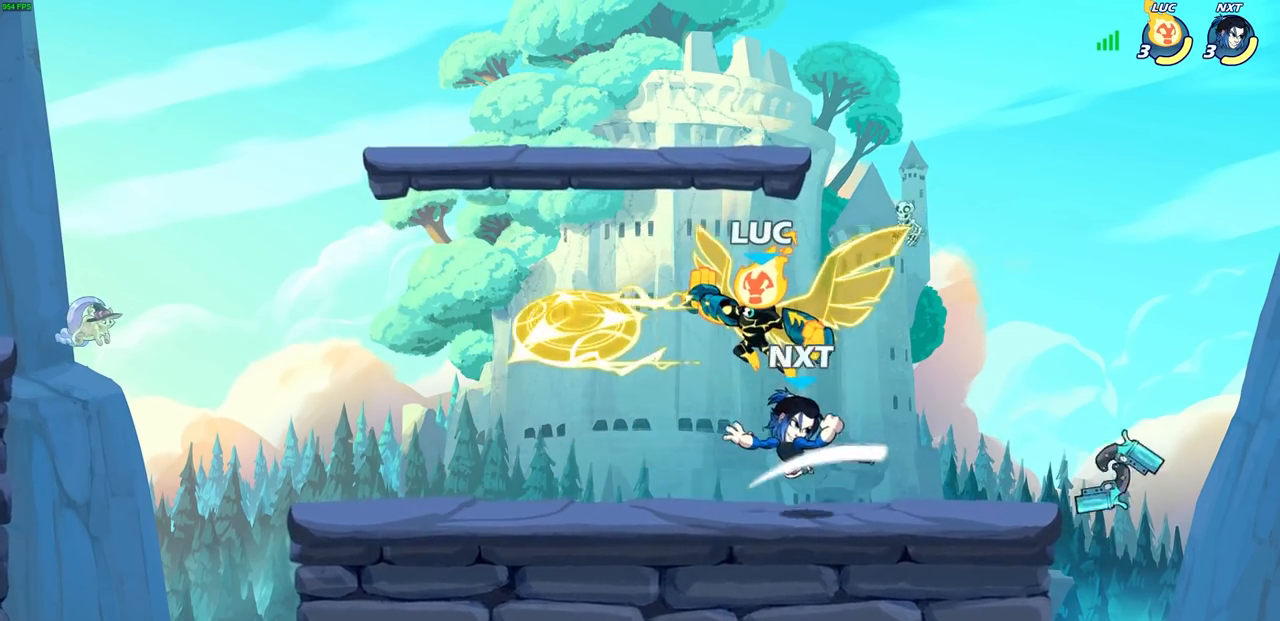
{"buttons": ["SQUARE"], "left_stick": "center", "right_stick": "center", "events": [[450, "SQUARE", "down"]]}
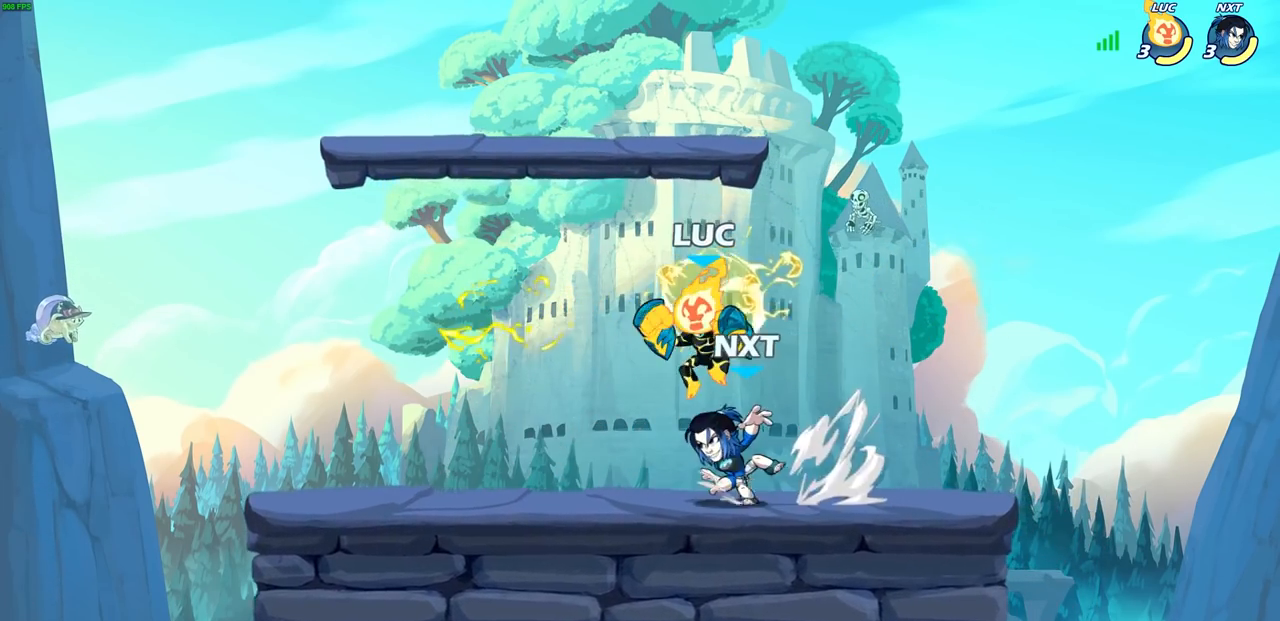
{"buttons": [], "left_stick": "center", "right_stick": "center", "events": [[33, "SQUARE", "up"], [350, "left_stick", "left"], [400, "SQUARE", "down"], [450, "left_stick", "center"], [467, "SQUARE", "up"]]}
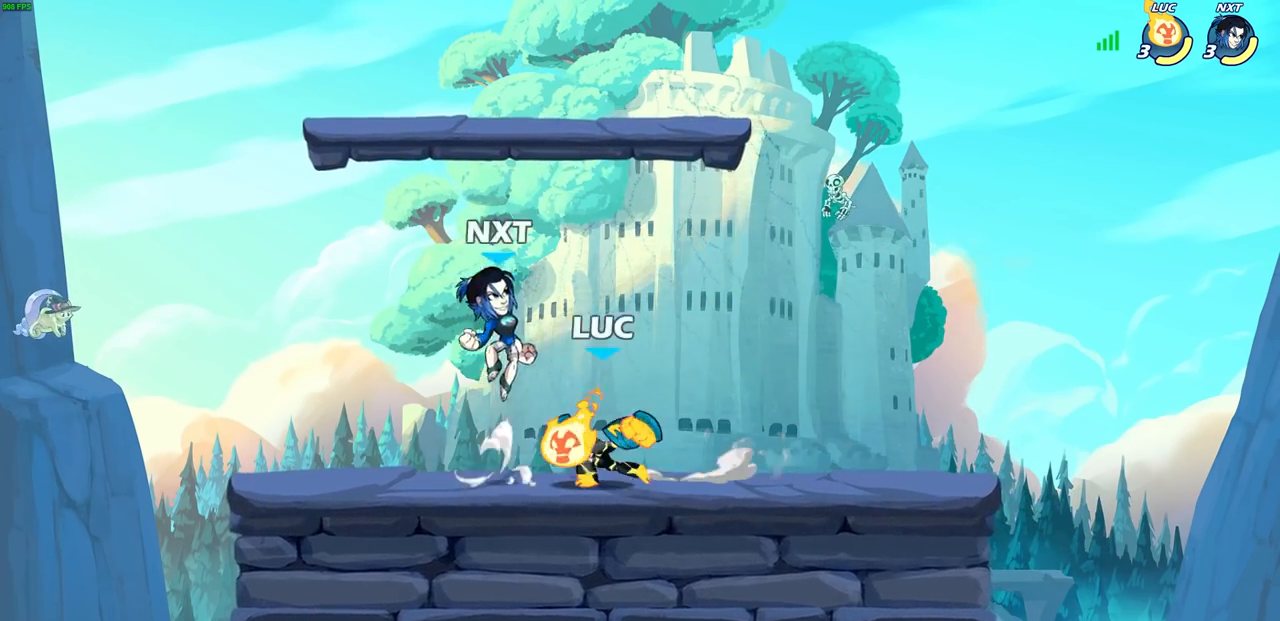
{"buttons": [], "left_stick": "center", "right_stick": "center", "events": [[417, "CIRCLE", "down"], [483, "CIRCLE", "up"]]}
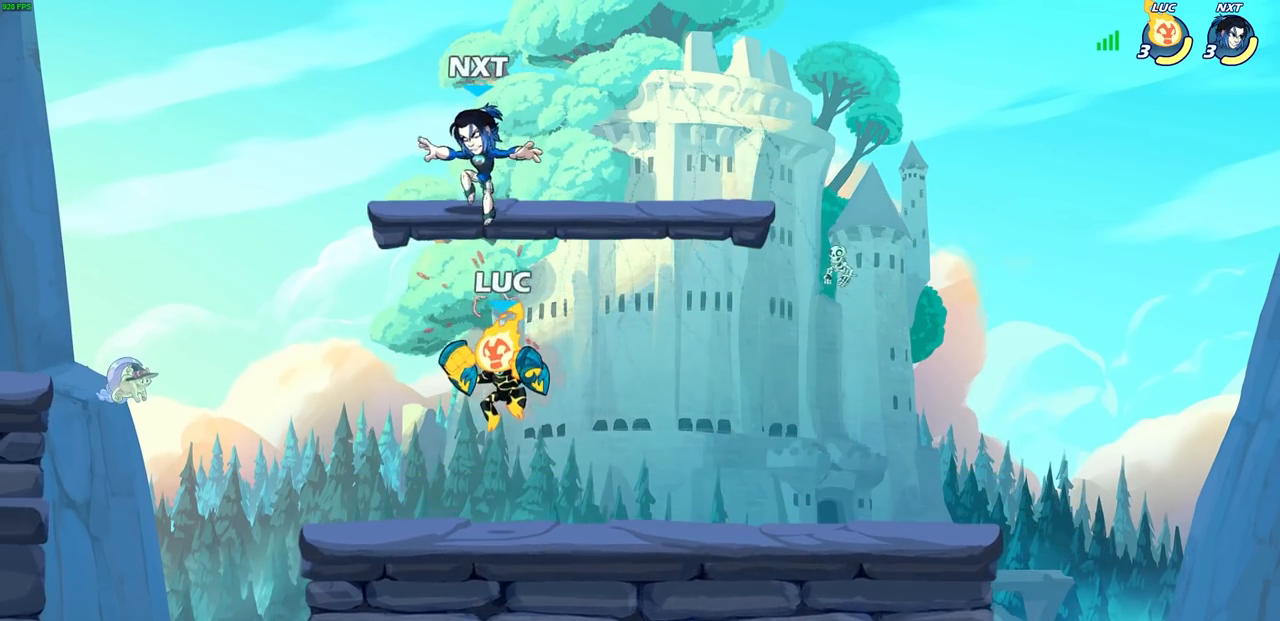
{"buttons": [], "left_stick": "center", "right_stick": "center", "events": [[283, "CIRCLE", "down"], [367, "CIRCLE", "up"]]}
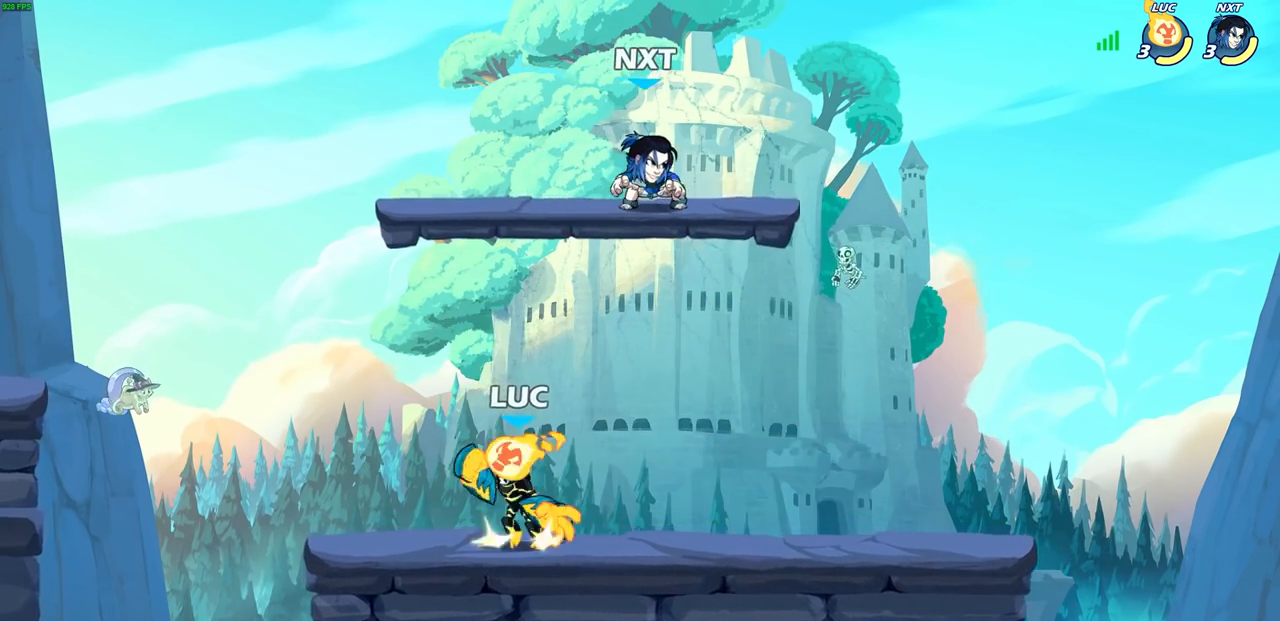
{"buttons": [], "left_stick": "right", "right_stick": "center", "events": [[450, "left_stick", "right"]]}
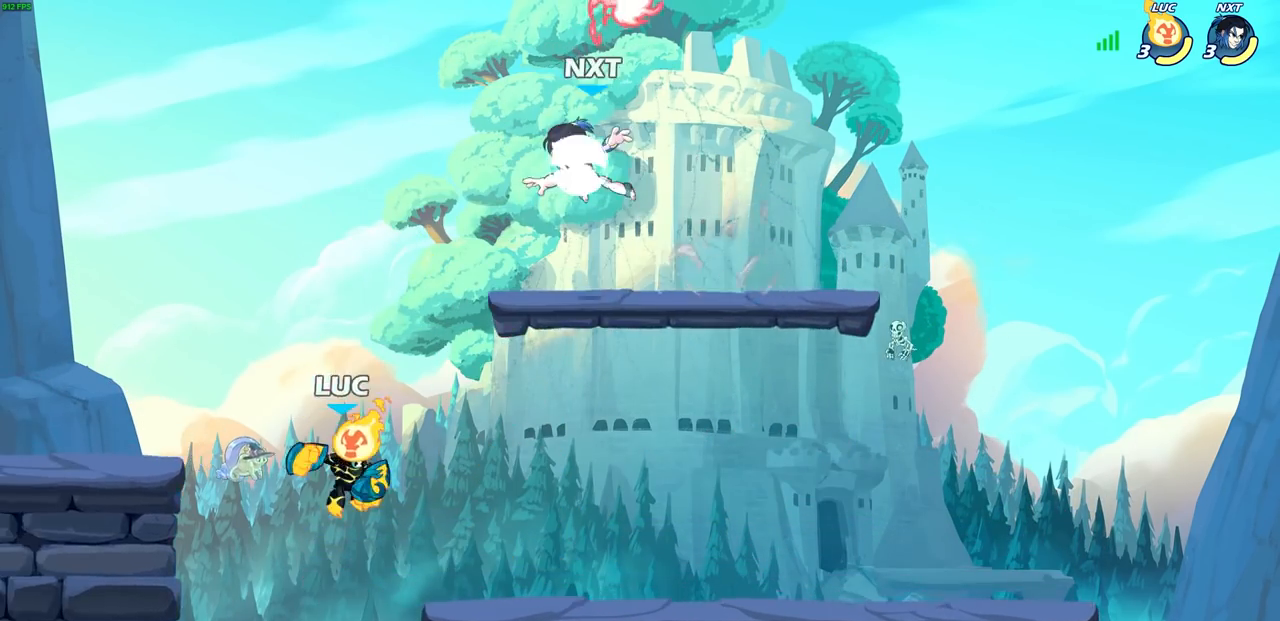
{"buttons": [], "left_stick": "right", "right_stick": "center", "events": [[67, "left_stick", "center"], [133, "left_stick", "right"], [250, "CROSS", "down"], [400, "CROSS", "up"]]}
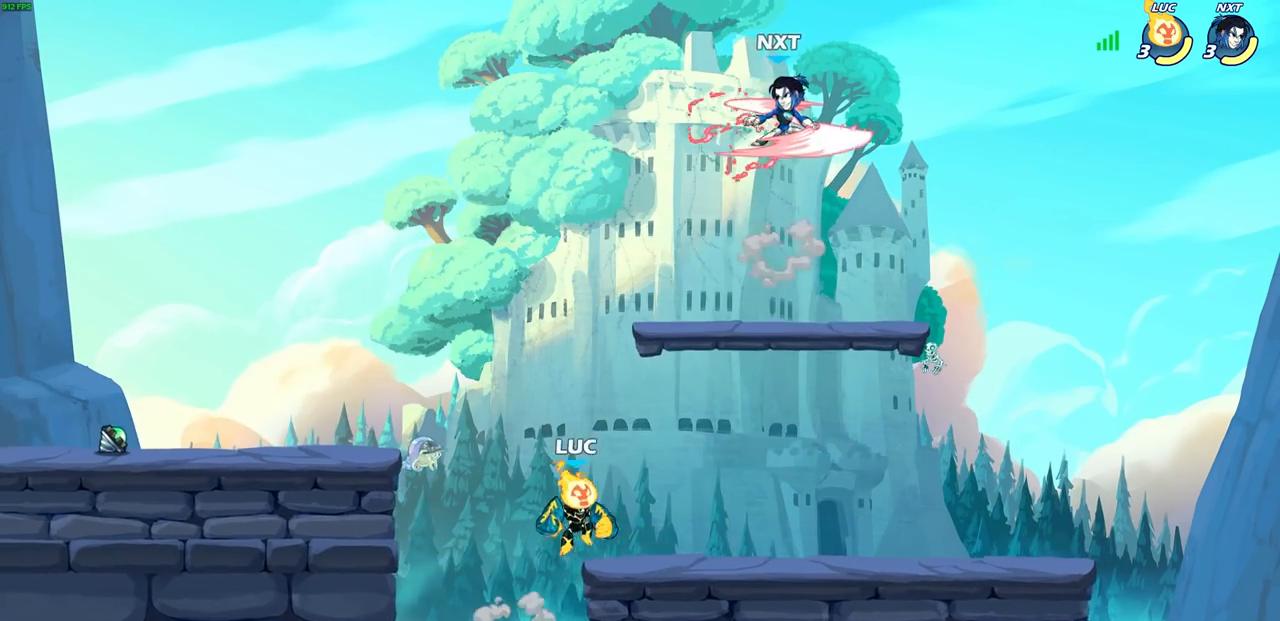
{"buttons": [], "left_stick": "center", "right_stick": "center", "events": [[33, "CROSS", "down"], [117, "left_stick", "up-right"], [167, "CIRCLE", "down"], [167, "CROSS", "up"], [250, "CIRCLE", "up"], [333, "left_stick", "center"]]}
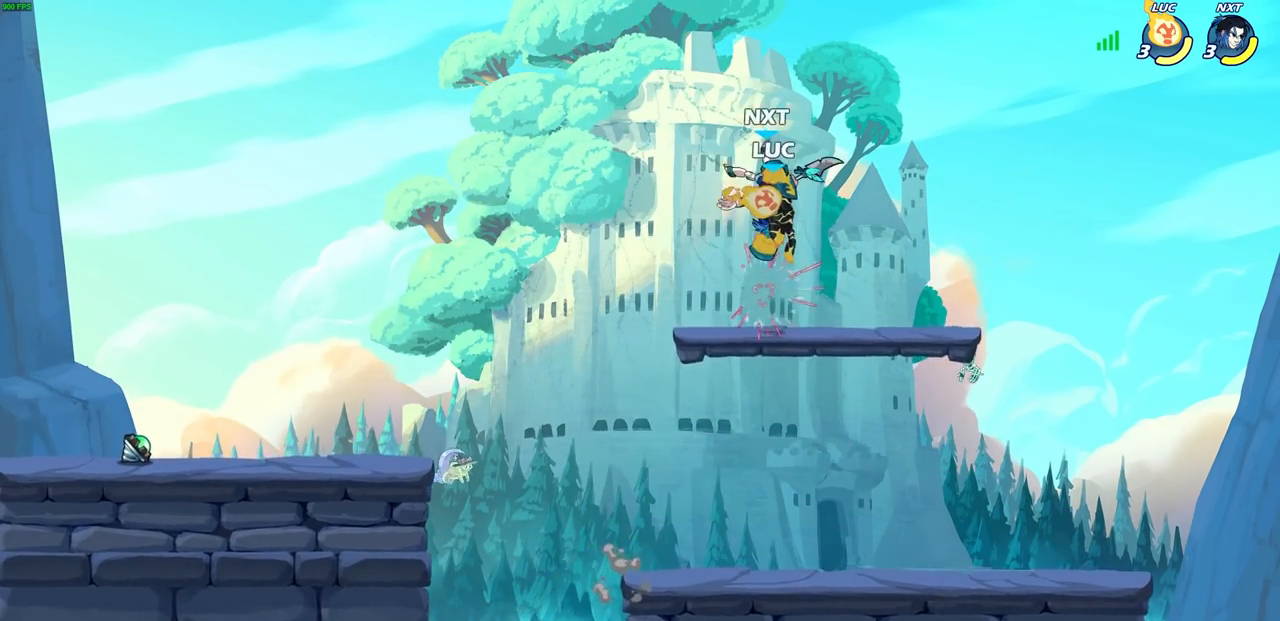
{"buttons": [], "left_stick": "center", "right_stick": "center", "events": [[100, "left_stick", "up-left"], [217, "left_stick", "center"], [233, "SQUARE", "down"], [300, "SQUARE", "up"]]}
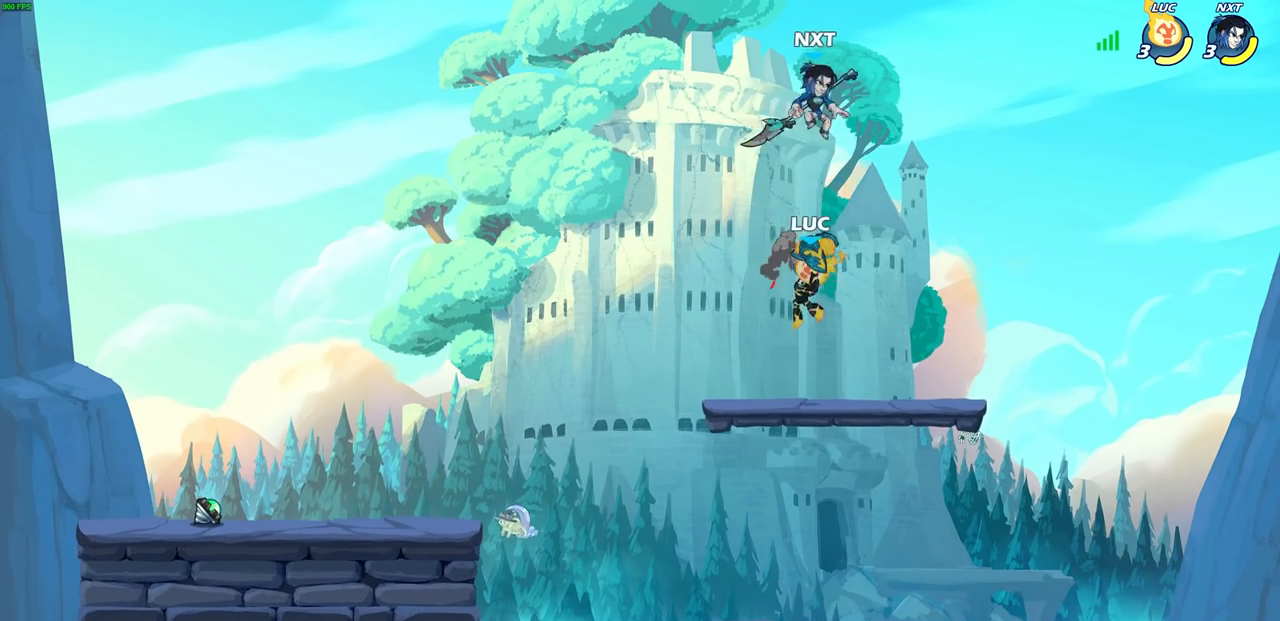
{"buttons": ["SQUARE"], "left_stick": "center", "right_stick": "center", "events": [[117, "left_stick", "left"], [400, "left_stick", "up-right"], [450, "SQUARE", "down"], [450, "left_stick", "center"]]}
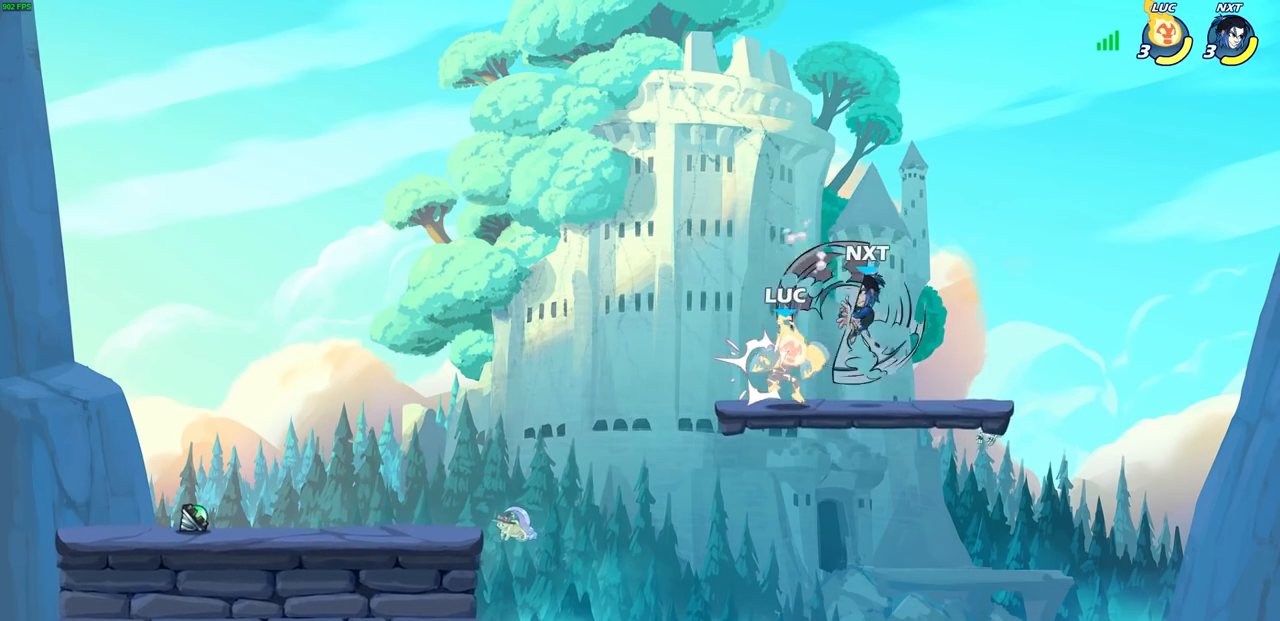
{"buttons": [], "left_stick": "center", "right_stick": "center", "events": [[33, "SQUARE", "up"]]}
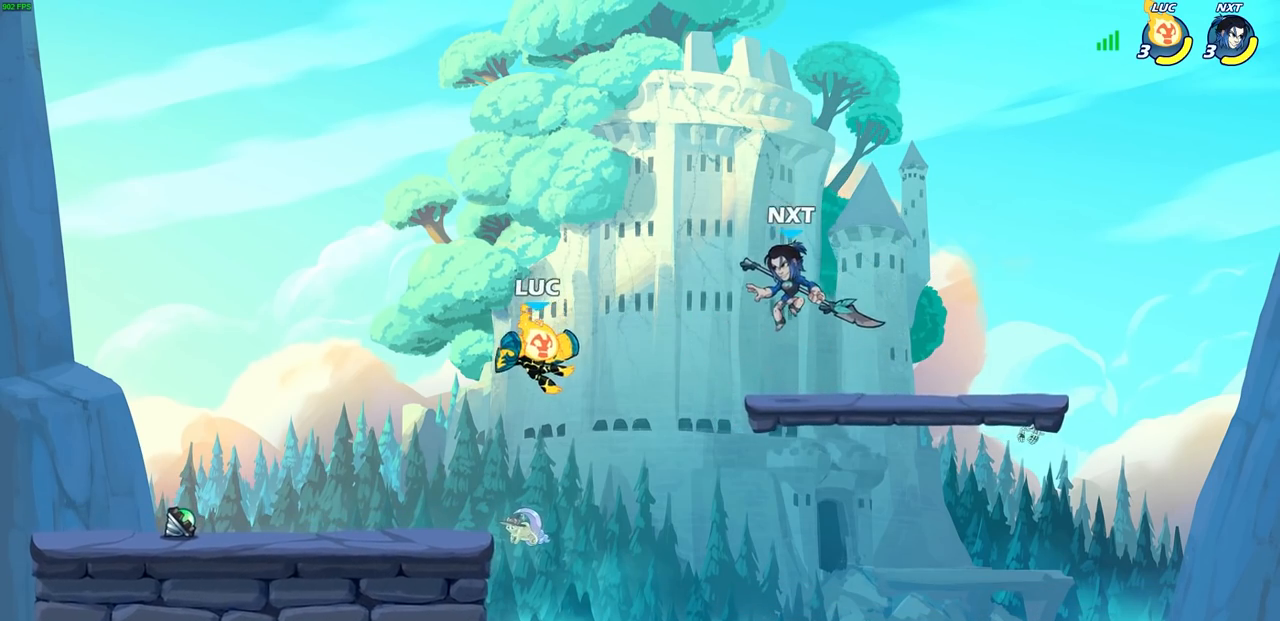
{"buttons": [], "left_stick": "right", "right_stick": "center", "events": [[100, "left_stick", "down"], [133, "R2", "down"], [150, "SQUARE", "down"], [200, "left_stick", "center"], [233, "SQUARE", "up"], [250, "R2", "up"], [450, "left_stick", "right"]]}
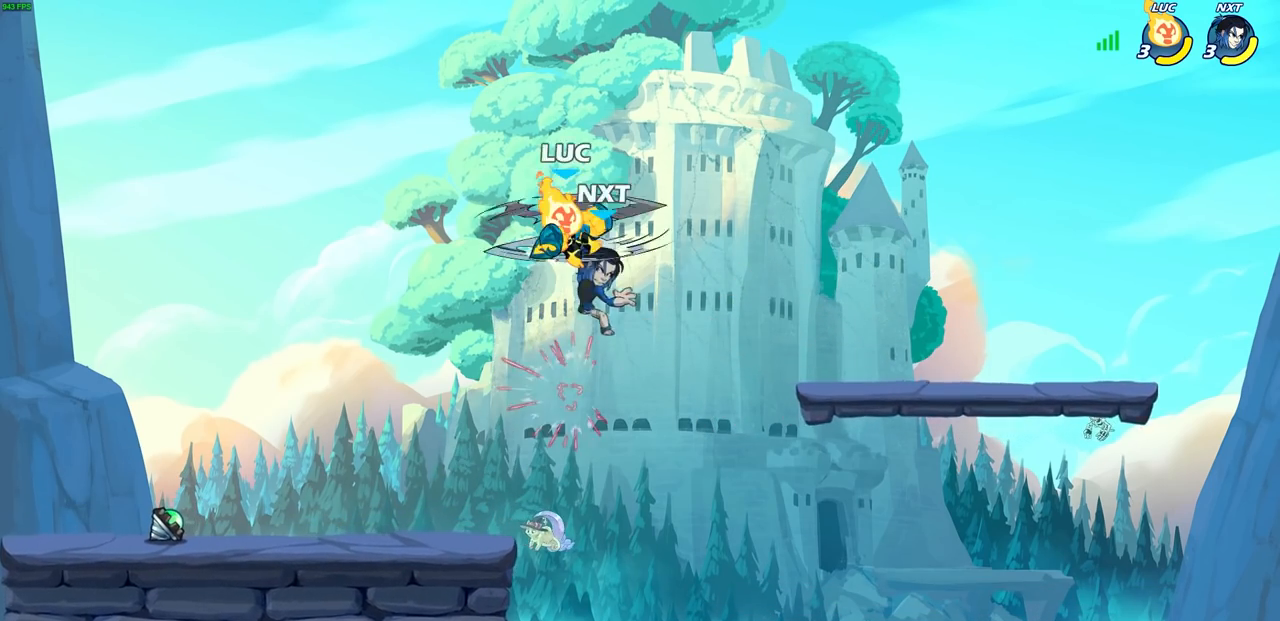
{"buttons": [], "left_stick": "up-left", "right_stick": "center", "events": [[17, "R2", "down"], [50, "left_stick", "center"], [100, "R2", "up"], [217, "left_stick", "down-left"], [283, "SQUARE", "down"], [383, "SQUARE", "up"], [467, "left_stick", "up-left"]]}
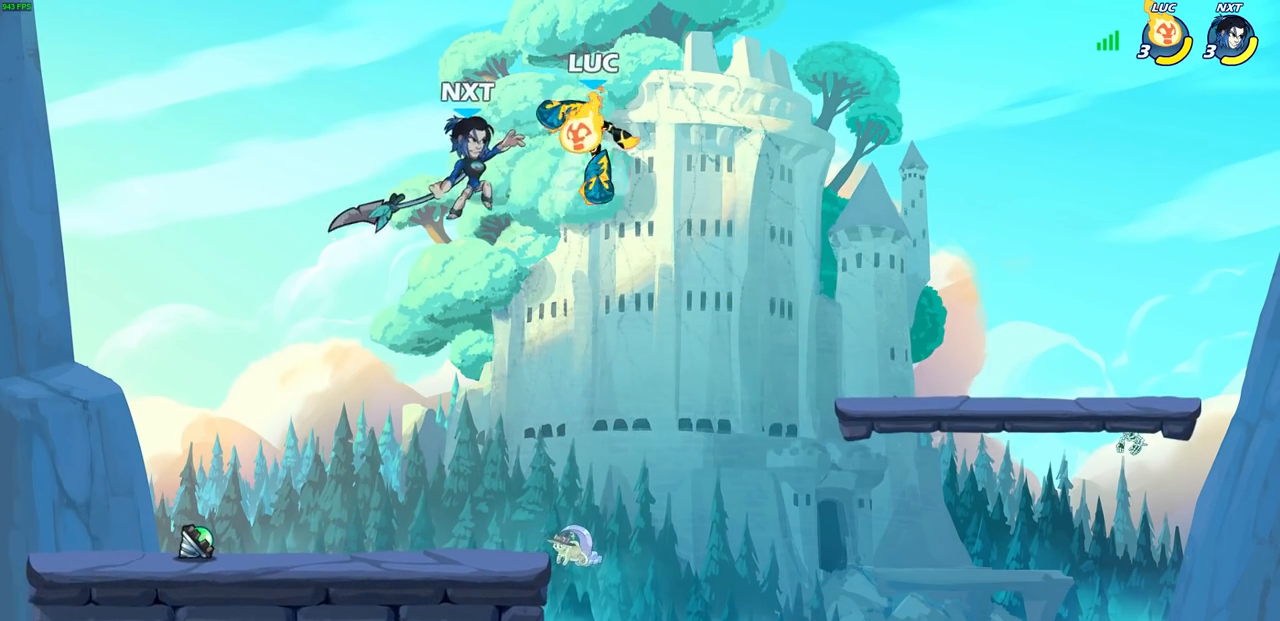
{"buttons": [], "left_stick": "center", "right_stick": "center", "events": [[33, "left_stick", "center"]]}
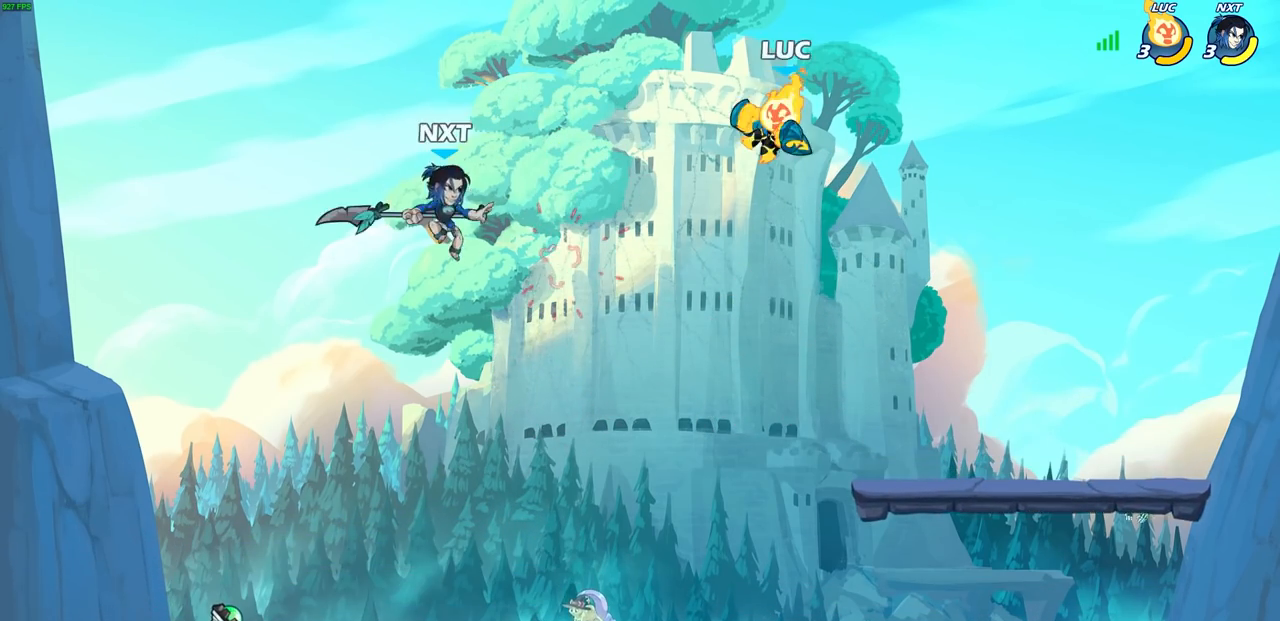
{"buttons": [], "left_stick": "down", "right_stick": "center", "events": [[67, "left_stick", "right"], [183, "left_stick", "down"]]}
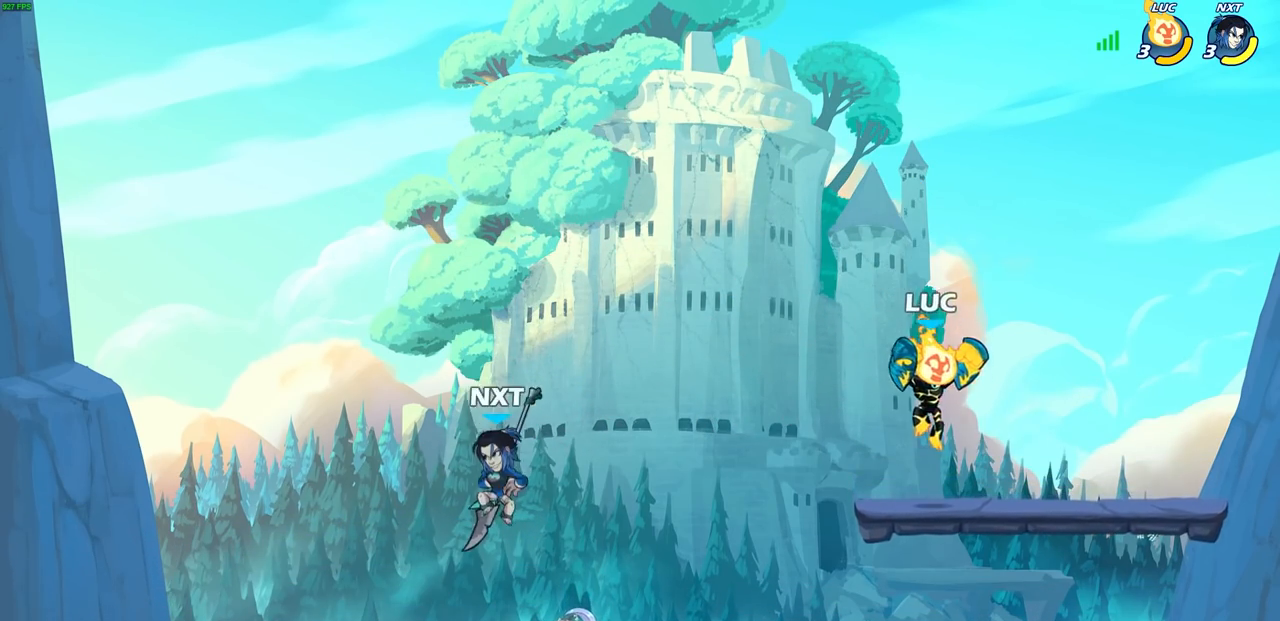
{"buttons": [], "left_stick": "center", "right_stick": "center", "events": [[300, "left_stick", "left"], [450, "left_stick", "center"]]}
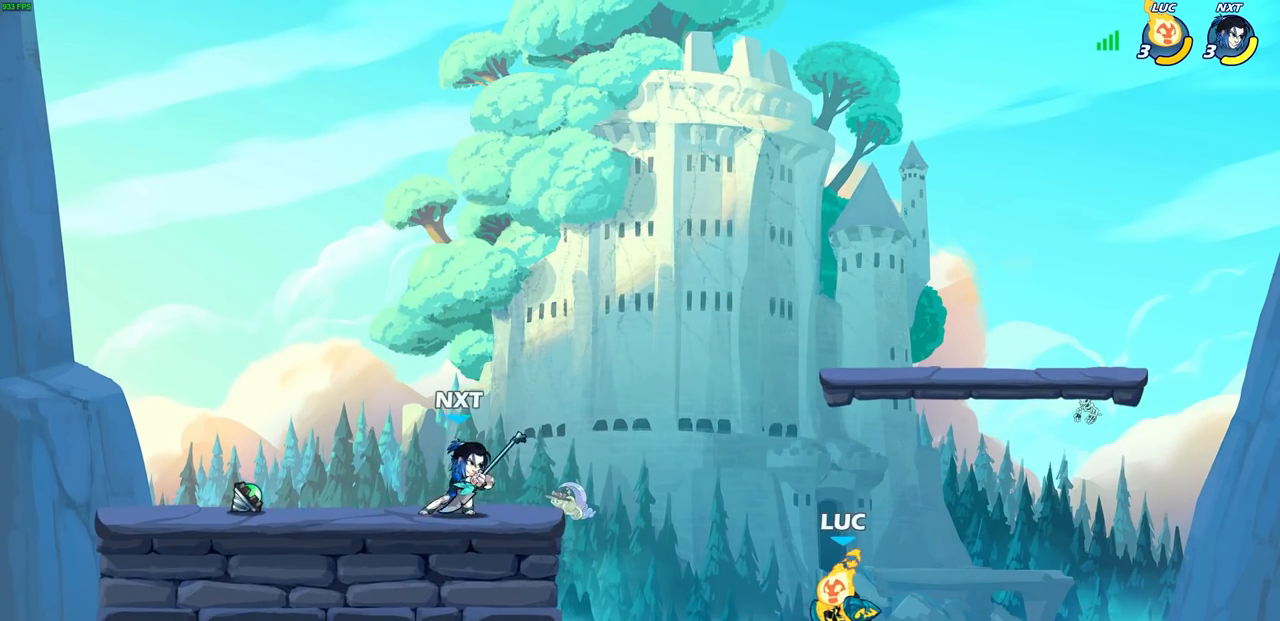
{"buttons": [], "left_stick": "center", "right_stick": "center", "events": []}
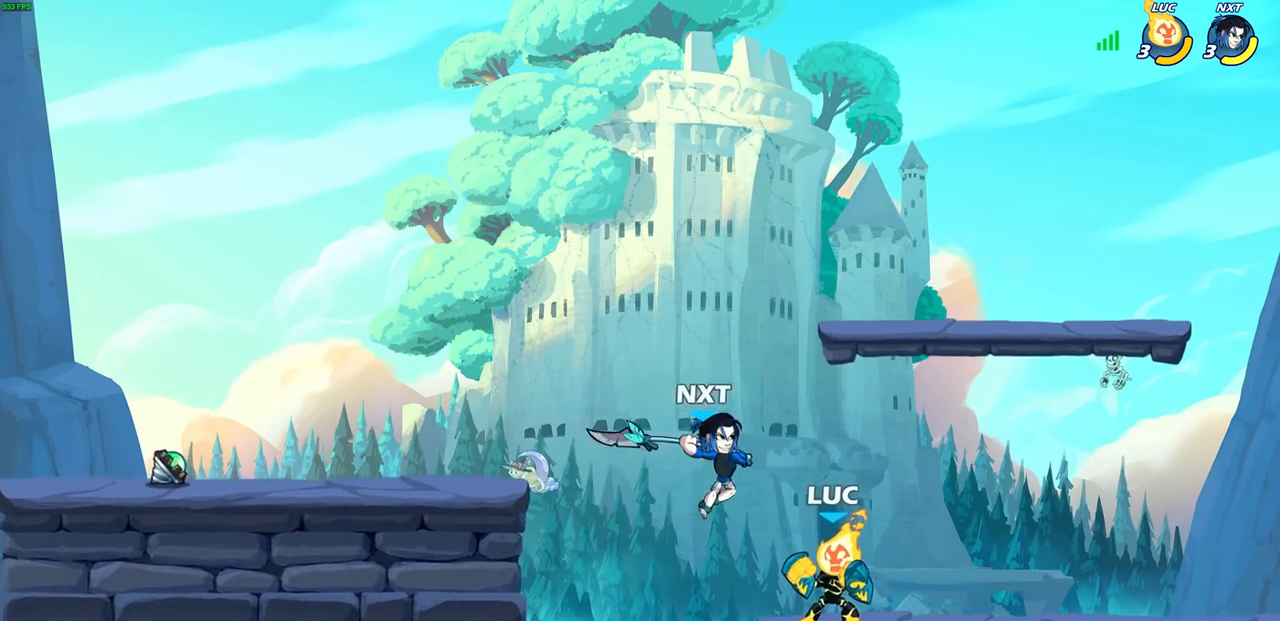
{"buttons": ["SQUARE"], "left_stick": "center", "right_stick": "center", "events": [[317, "SQUARE", "down"], [400, "SQUARE", "up"], [483, "SQUARE", "down"]]}
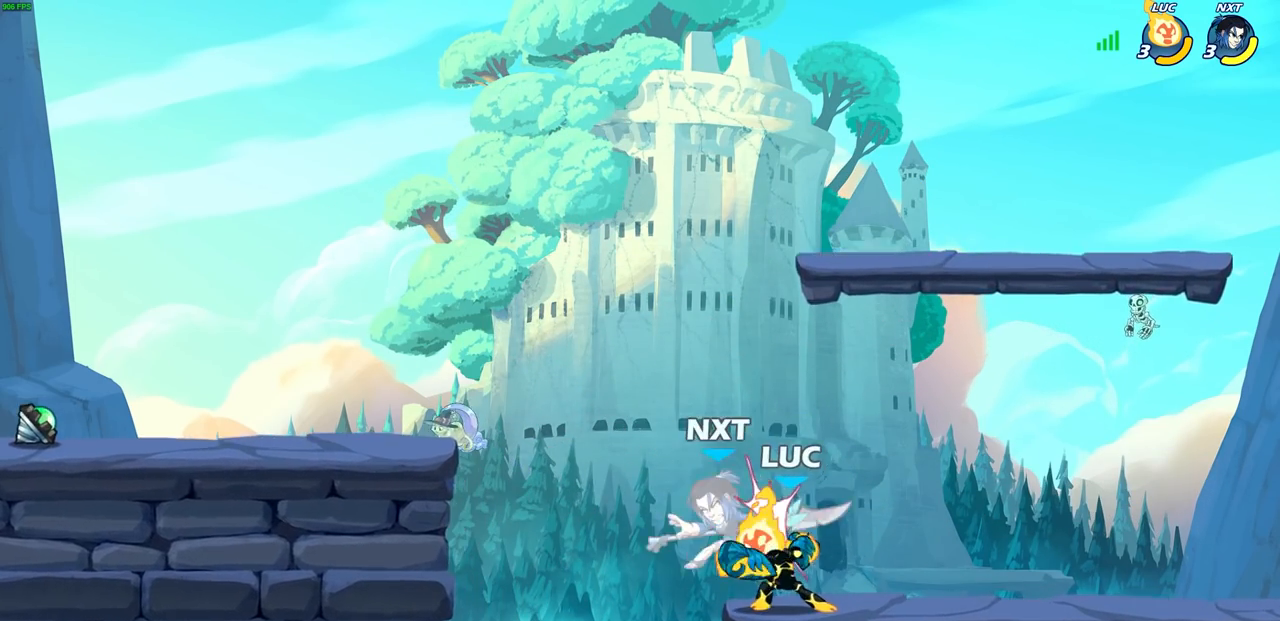
{"buttons": [], "left_stick": "center", "right_stick": "center", "events": [[67, "SQUARE", "up"], [167, "SQUARE", "down"], [233, "SQUARE", "up"], [350, "SQUARE", "down"], [450, "SQUARE", "up"]]}
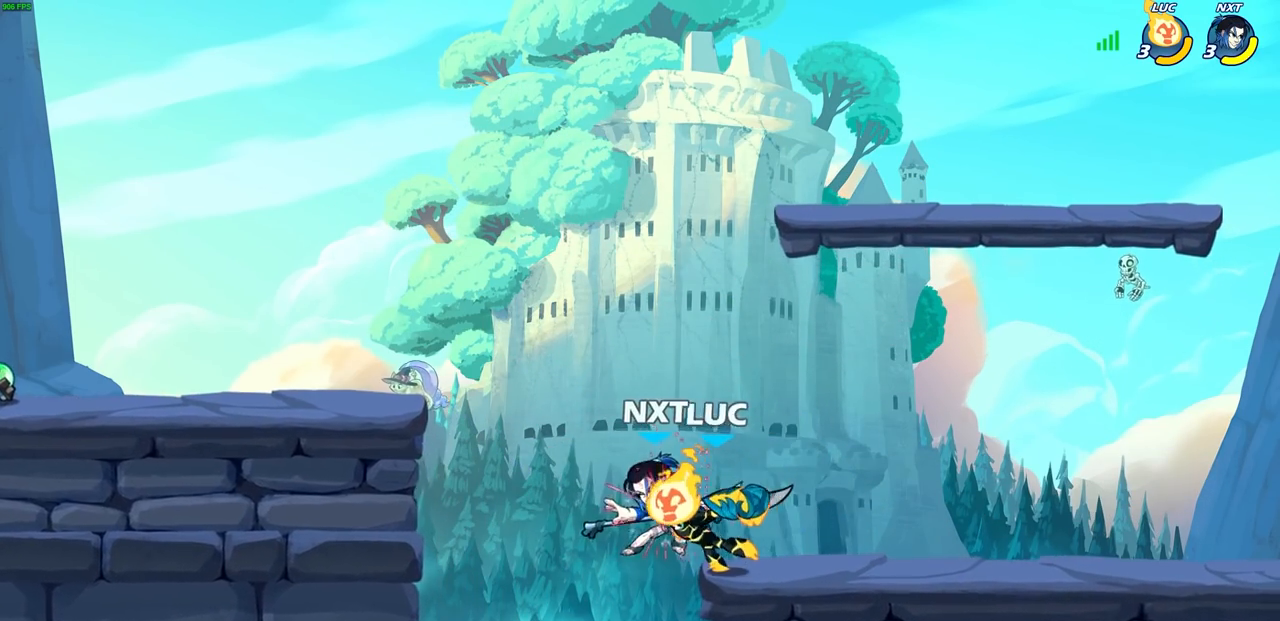
{"buttons": [], "left_stick": "center", "right_stick": "center", "events": [[17, "SQUARE", "down"], [167, "SQUARE", "up"], [200, "left_stick", "left"], [350, "R2", "down"], [383, "SQUARE", "down"], [383, "left_stick", "center"], [450, "R2", "up"], [450, "SQUARE", "up"]]}
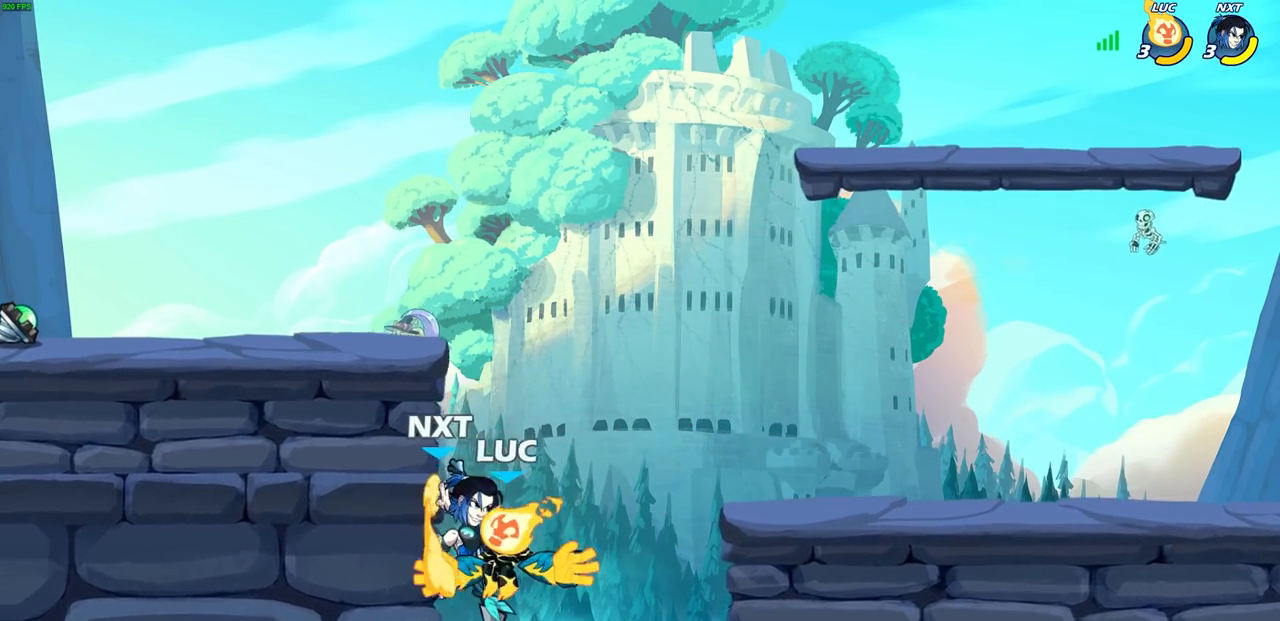
{"buttons": [], "left_stick": "center", "right_stick": "center", "events": []}
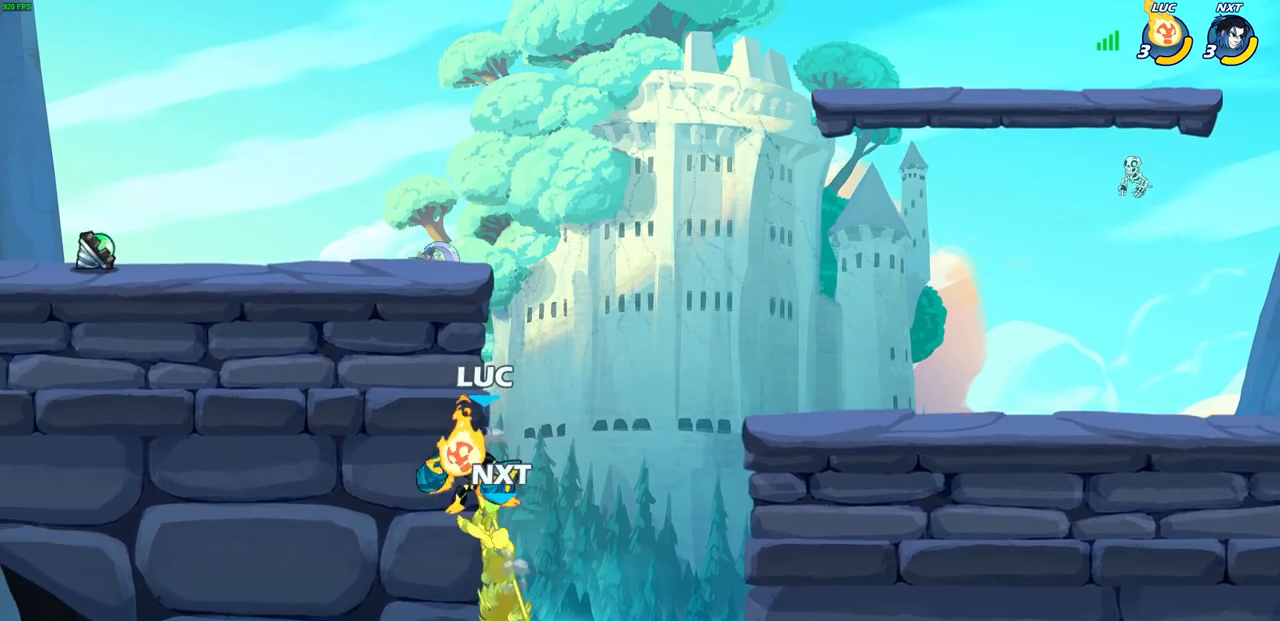
{"buttons": [], "left_stick": "center", "right_stick": "center", "events": [[17, "left_stick", "right"], [117, "left_stick", "down-left"], [150, "CIRCLE", "down"], [417, "CIRCLE", "up"], [467, "left_stick", "center"]]}
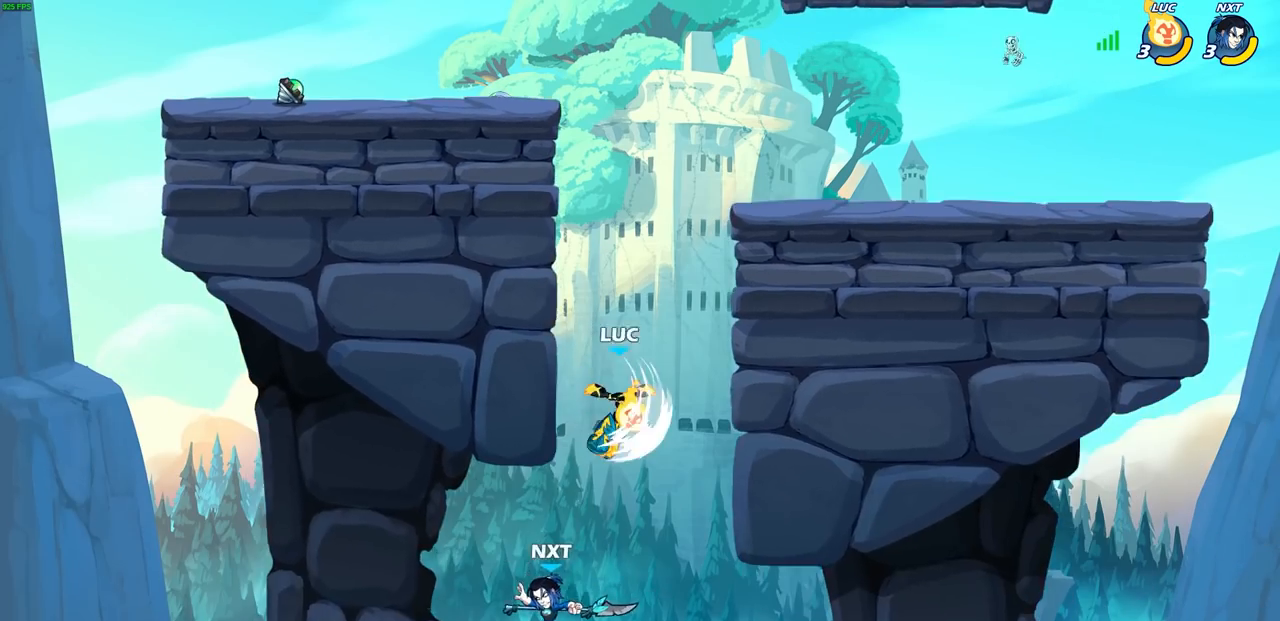
{"buttons": ["CROSS"], "left_stick": "up", "right_stick": "center", "events": [[250, "left_stick", "up-left"], [350, "CROSS", "down"], [433, "left_stick", "up"]]}
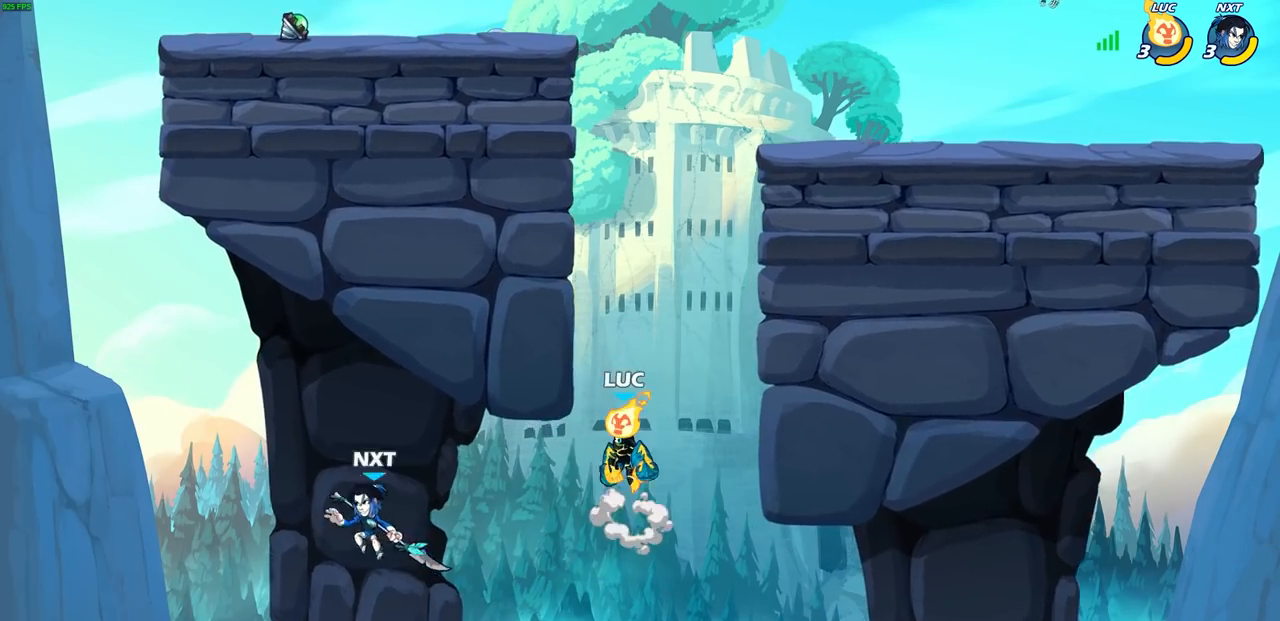
{"buttons": [], "left_stick": "up-left", "right_stick": "center", "events": [[17, "CROSS", "up"], [67, "left_stick", "up-left"], [83, "CROSS", "down"], [283, "CROSS", "up"], [300, "left_stick", "up-right"], [400, "CROSS", "down"], [417, "left_stick", "up-left"], [500, "CROSS", "up"]]}
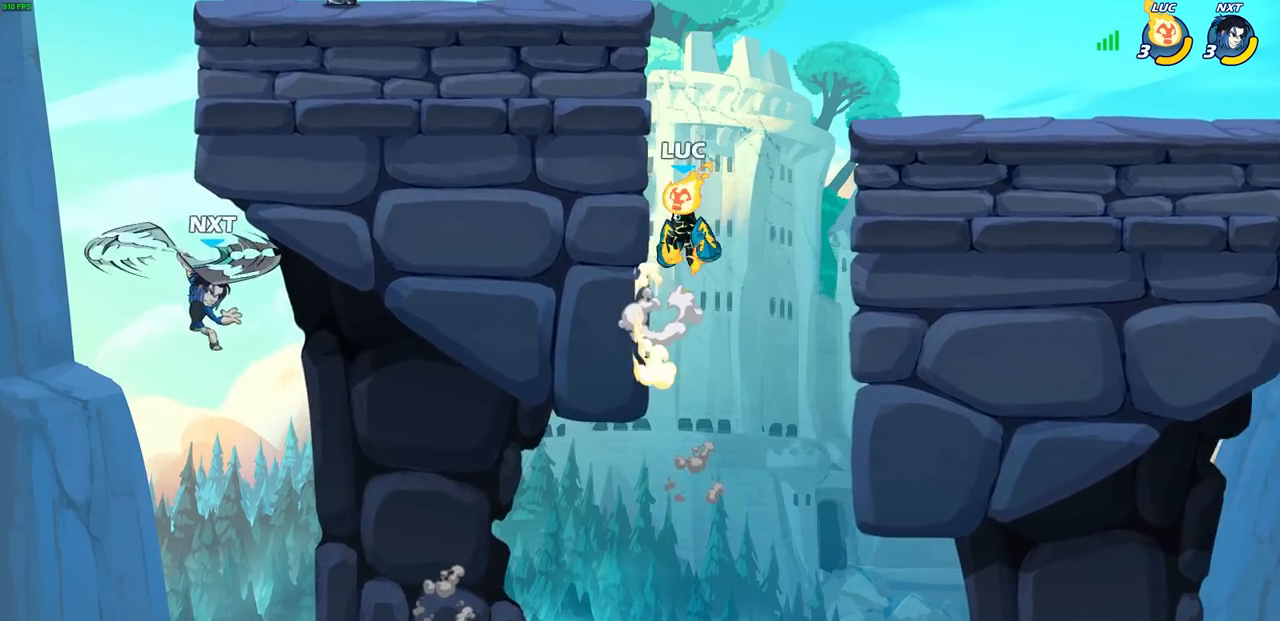
{"buttons": [], "left_stick": "left", "right_stick": "center", "events": [[33, "CIRCLE", "down"], [150, "CIRCLE", "up"], [283, "left_stick", "center"], [433, "left_stick", "left"]]}
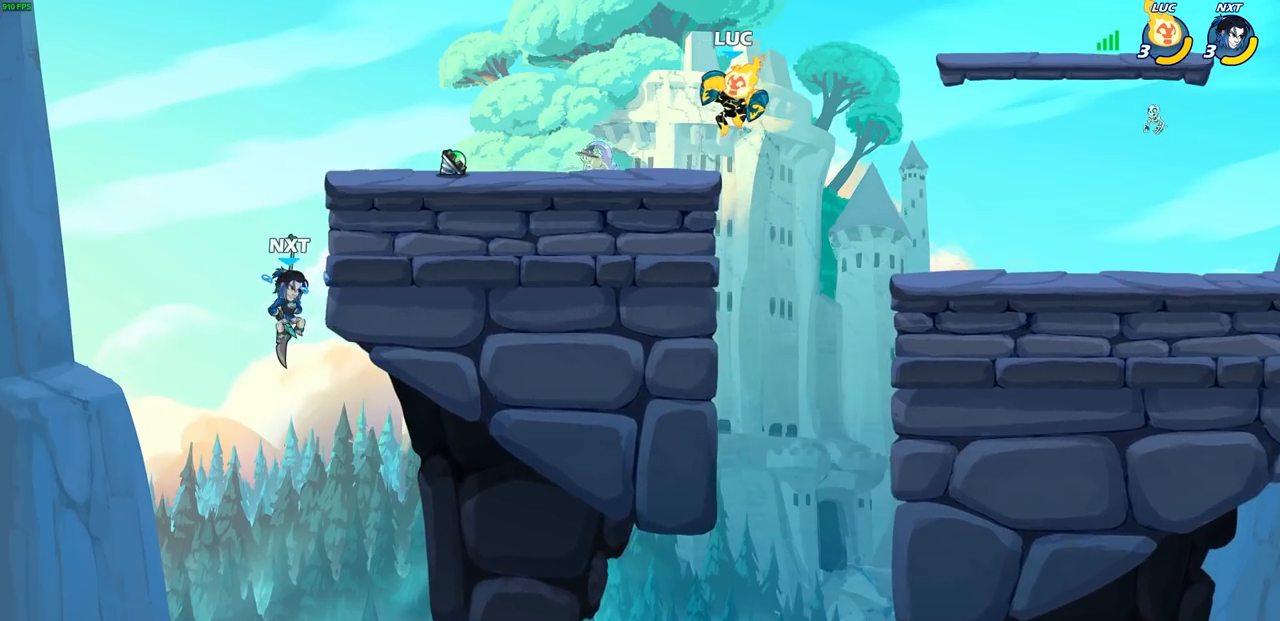
{"buttons": [], "left_stick": "center", "right_stick": "center", "events": [[50, "left_stick", "down-left"], [317, "left_stick", "left"], [467, "left_stick", "center"]]}
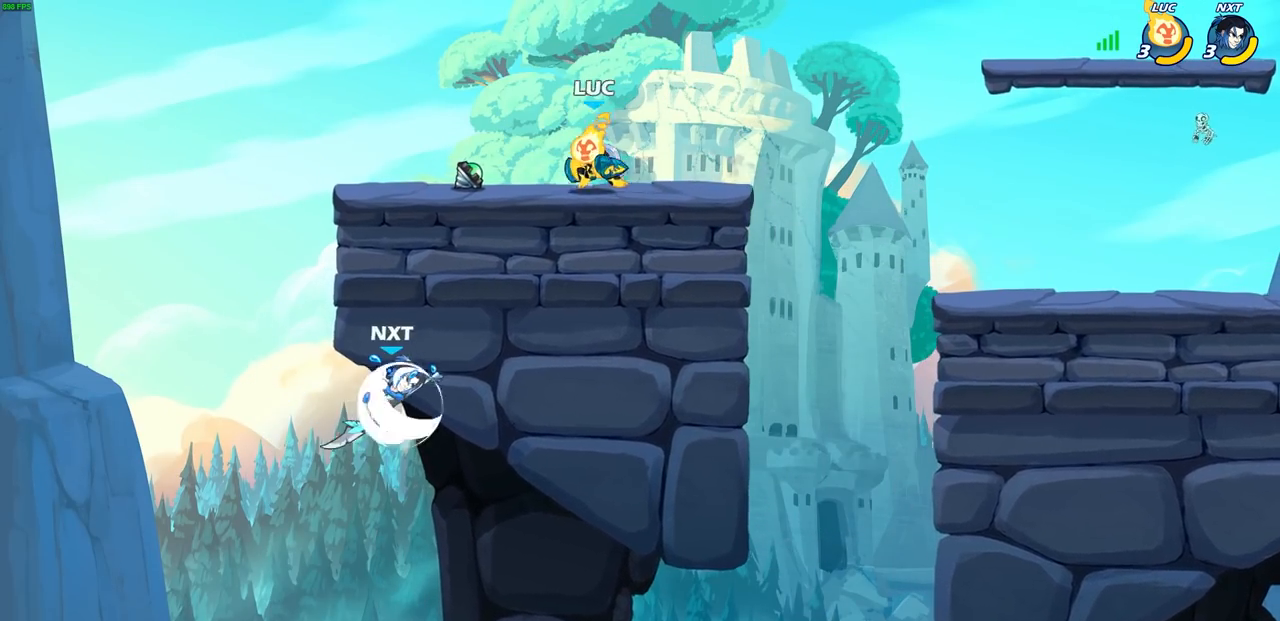
{"buttons": [], "left_stick": "center", "right_stick": "center", "events": []}
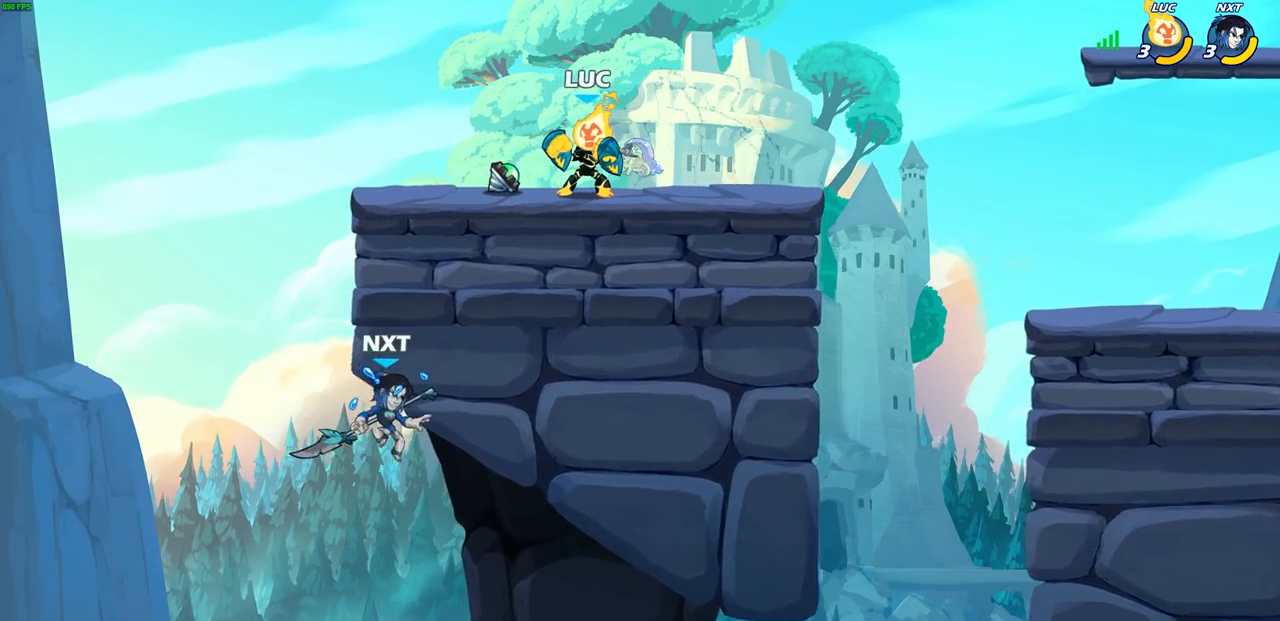
{"buttons": [], "left_stick": "center", "right_stick": "center", "events": []}